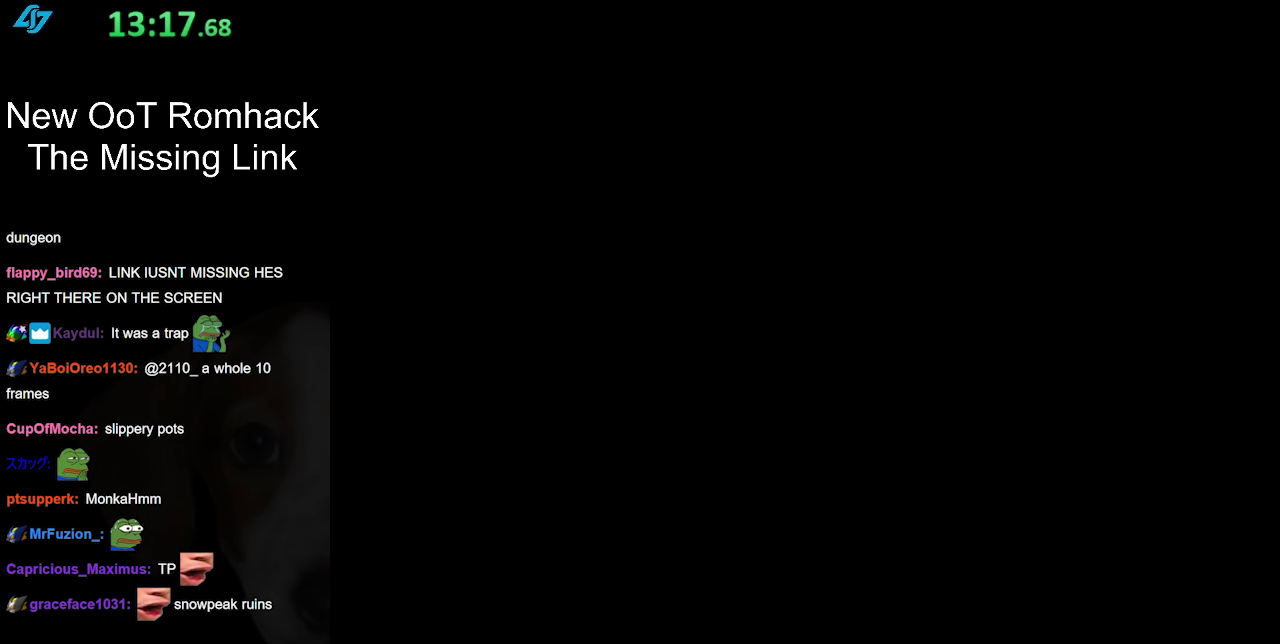
Gameplay with a controller (Nintendo layout); each line is a JSON object with the inputs held at the frame after it. "events" lists button and stick changes between this image and that frame as [ms after this image, input, new state], when the widget could be followed in between. Not read: L3 R3.
{"buttons": [], "left_stick": "center", "right_stick": "center", "events": []}
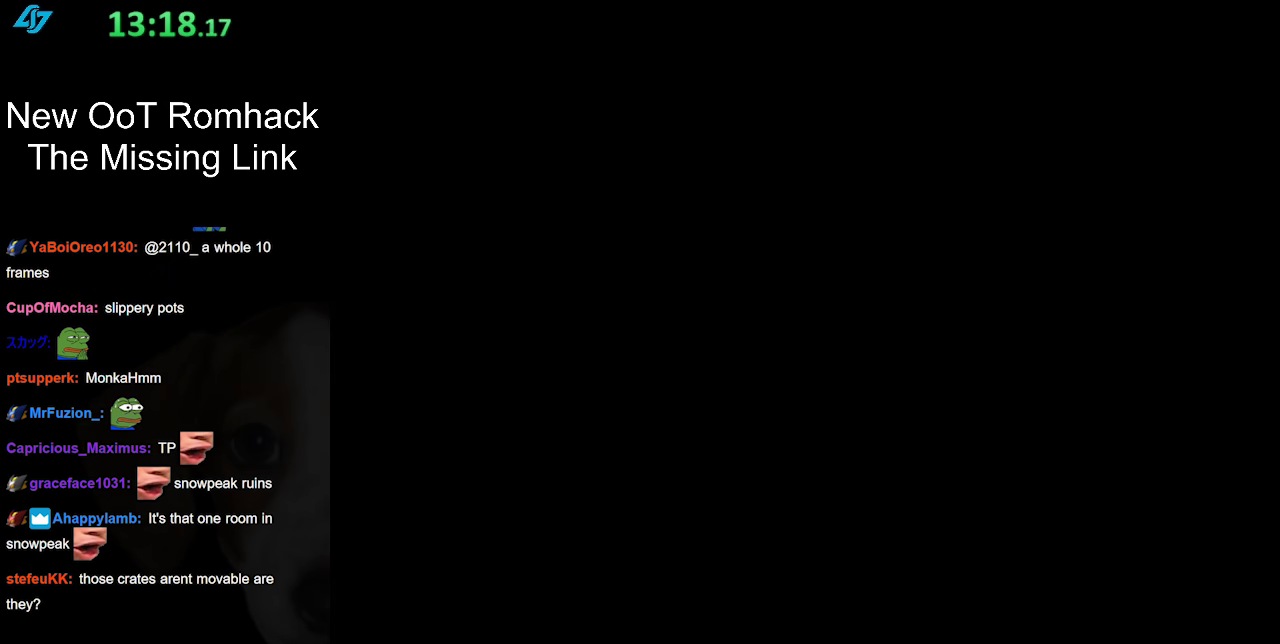
{"buttons": [], "left_stick": "center", "right_stick": "center", "events": []}
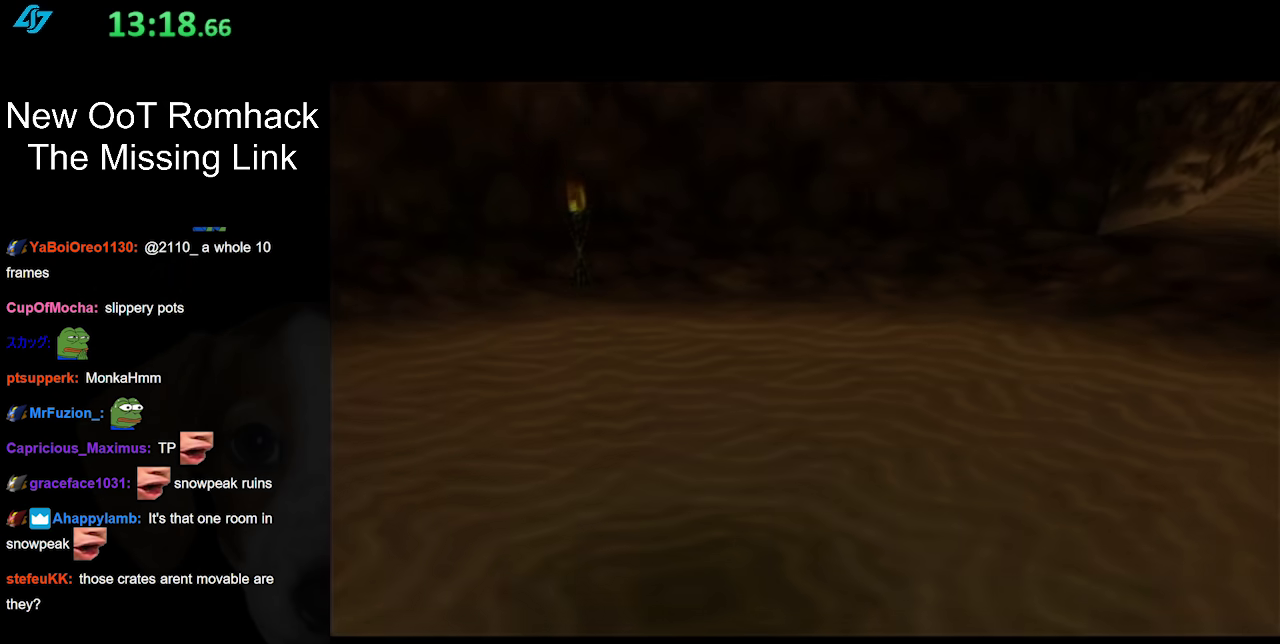
{"buttons": [], "left_stick": "center", "right_stick": "center", "events": []}
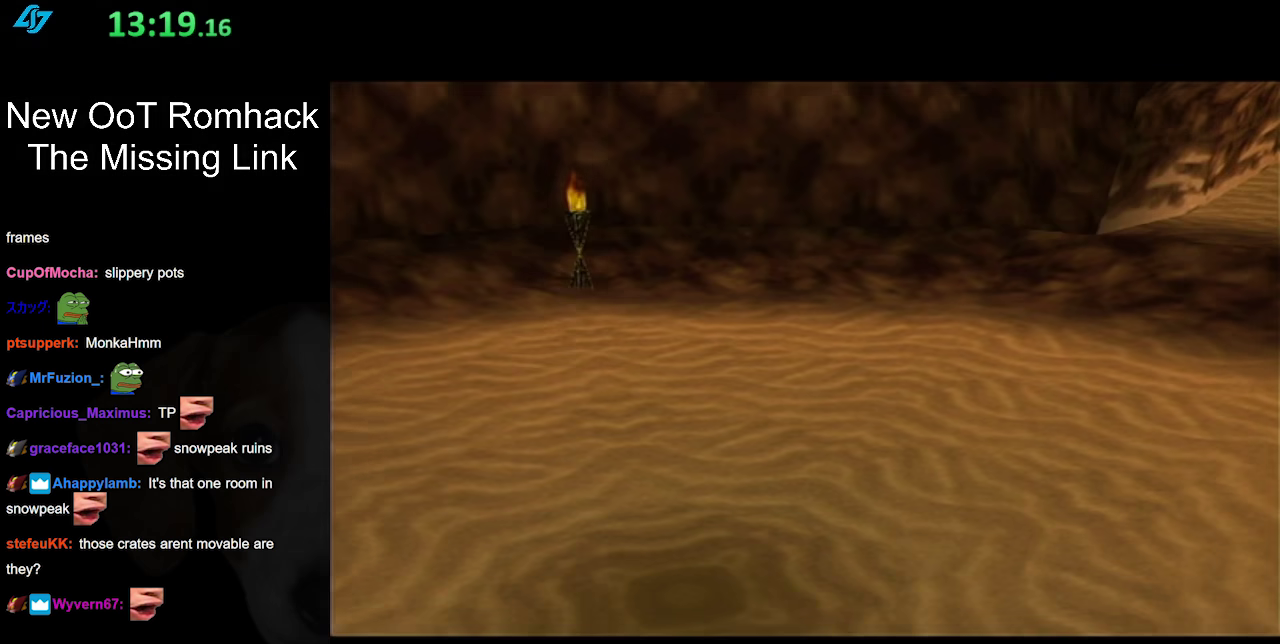
{"buttons": [], "left_stick": "center", "right_stick": "center", "events": []}
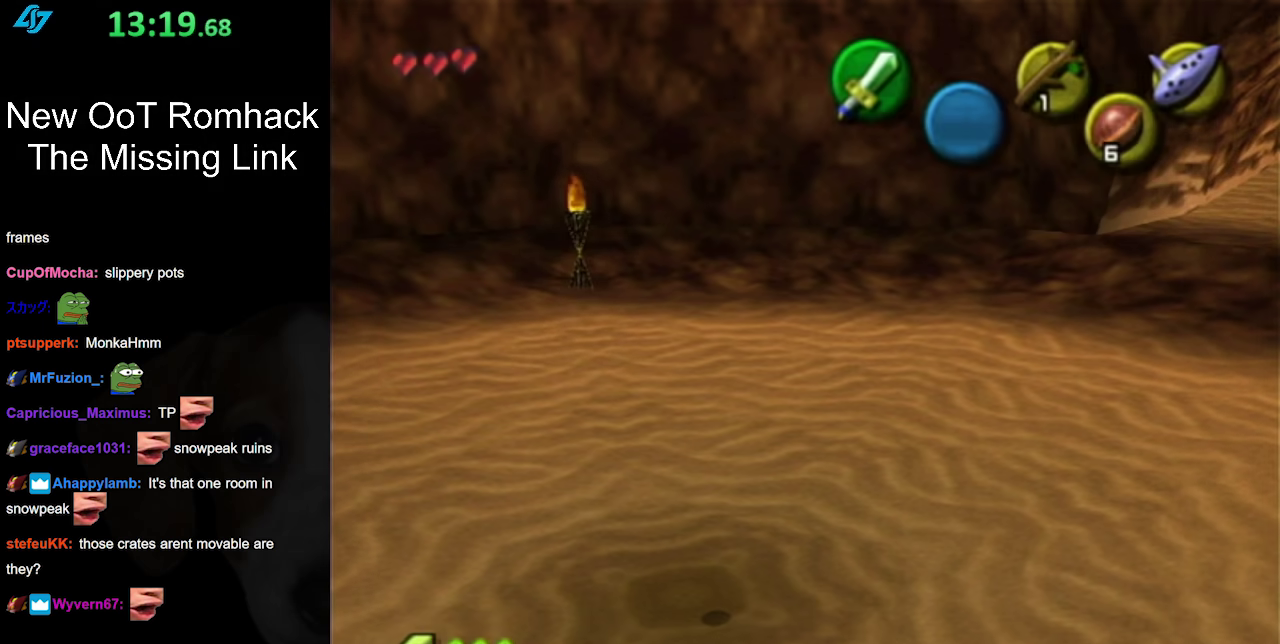
{"buttons": [], "left_stick": "center", "right_stick": "center", "events": []}
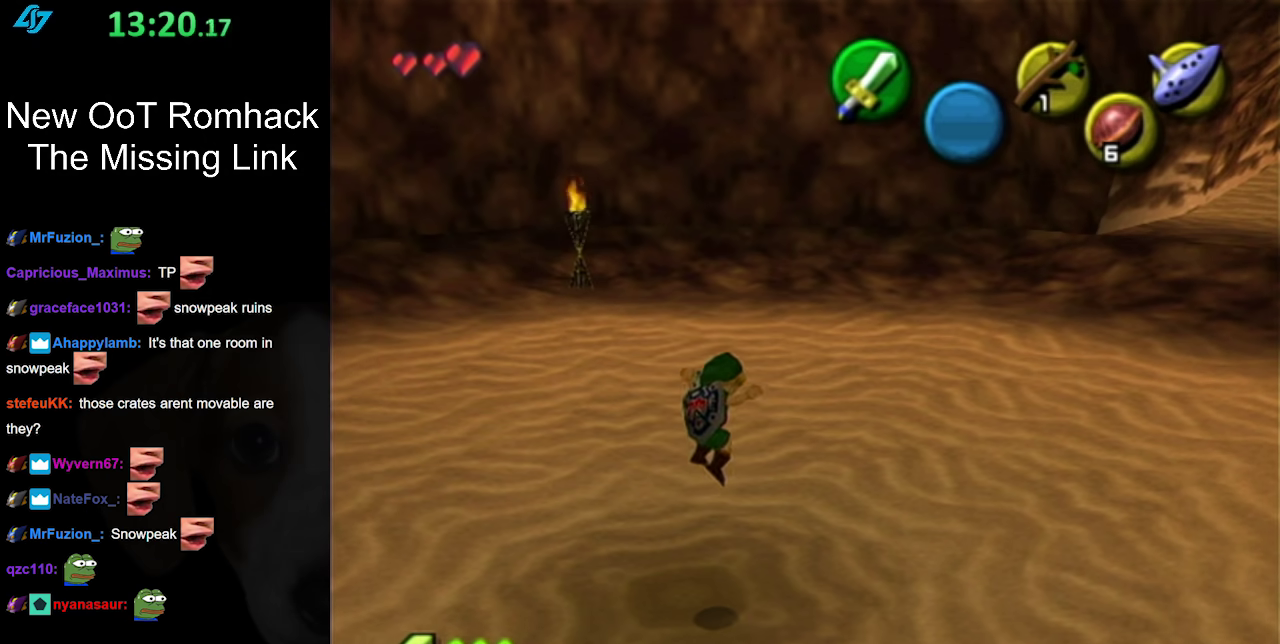
{"buttons": [], "left_stick": "center", "right_stick": "center", "events": []}
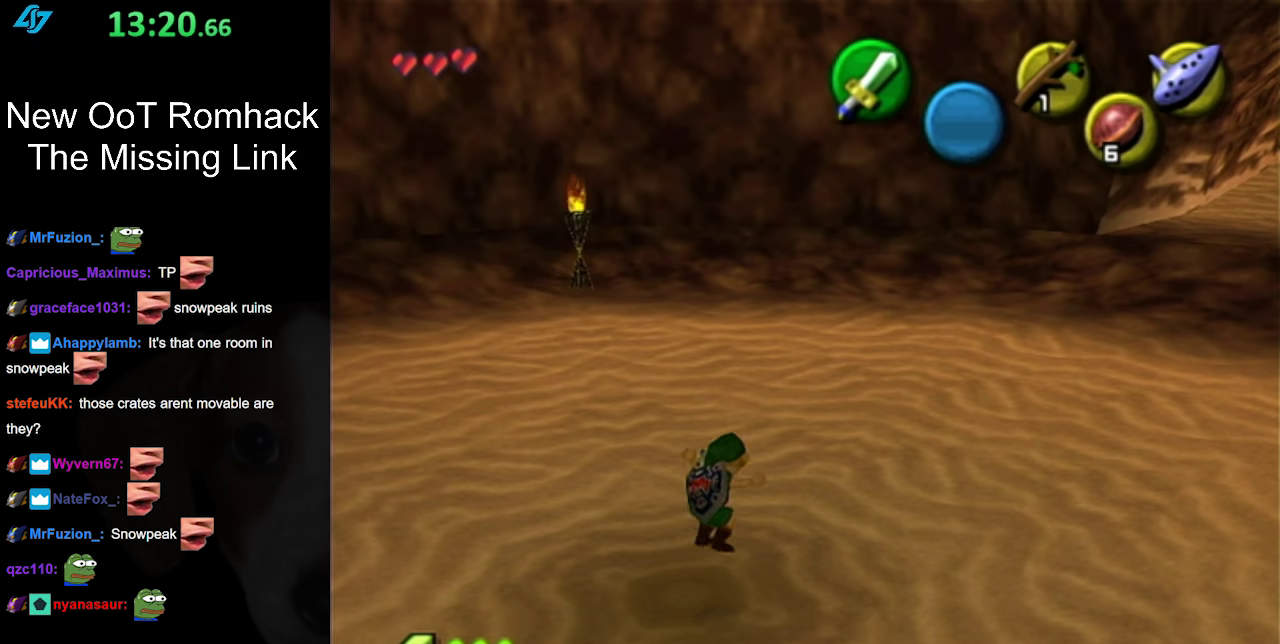
{"buttons": [], "left_stick": "center", "right_stick": "center", "events": []}
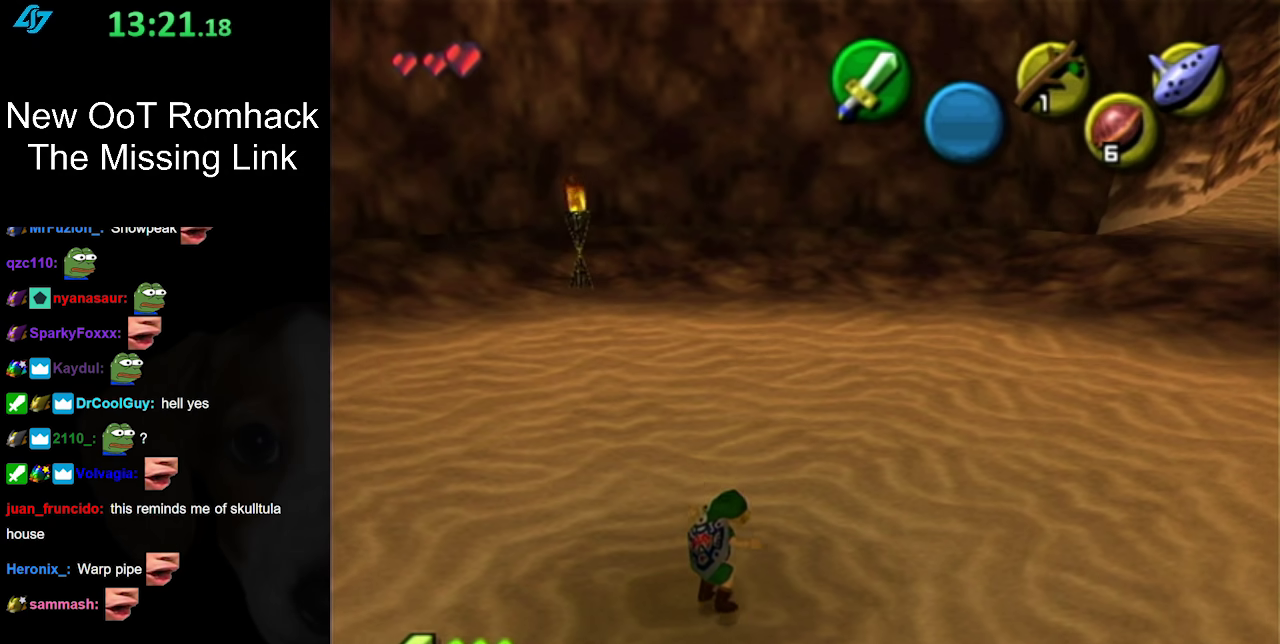
{"buttons": [], "left_stick": "center", "right_stick": "center", "events": []}
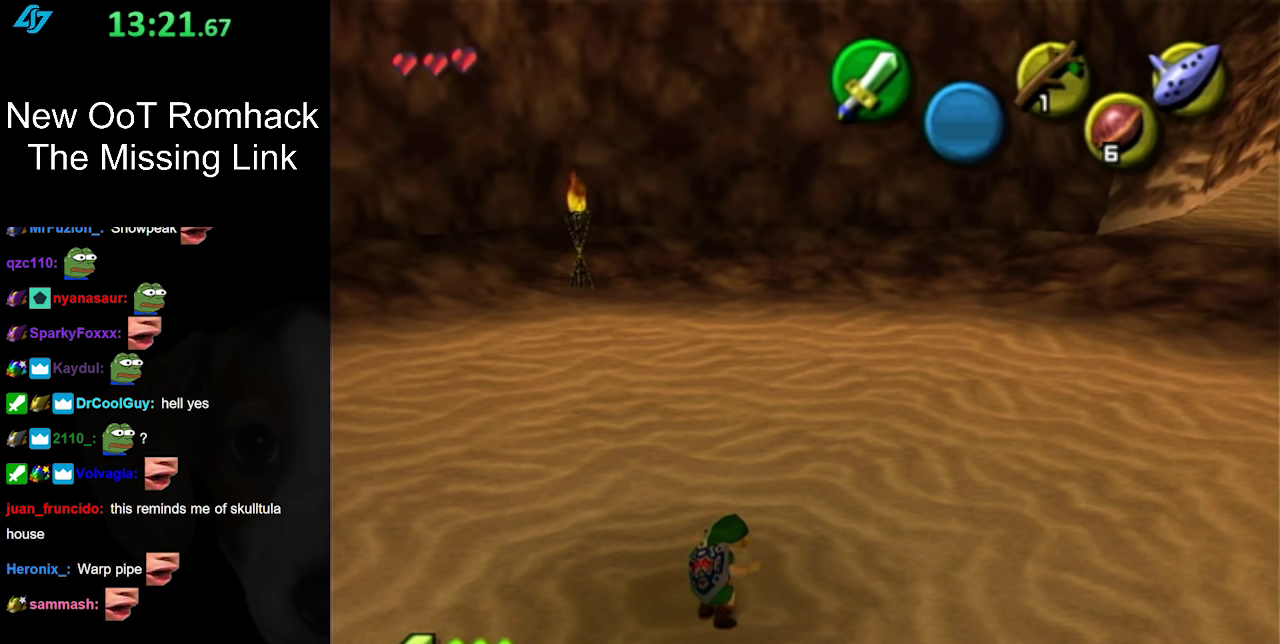
{"buttons": [], "left_stick": "center", "right_stick": "center", "events": []}
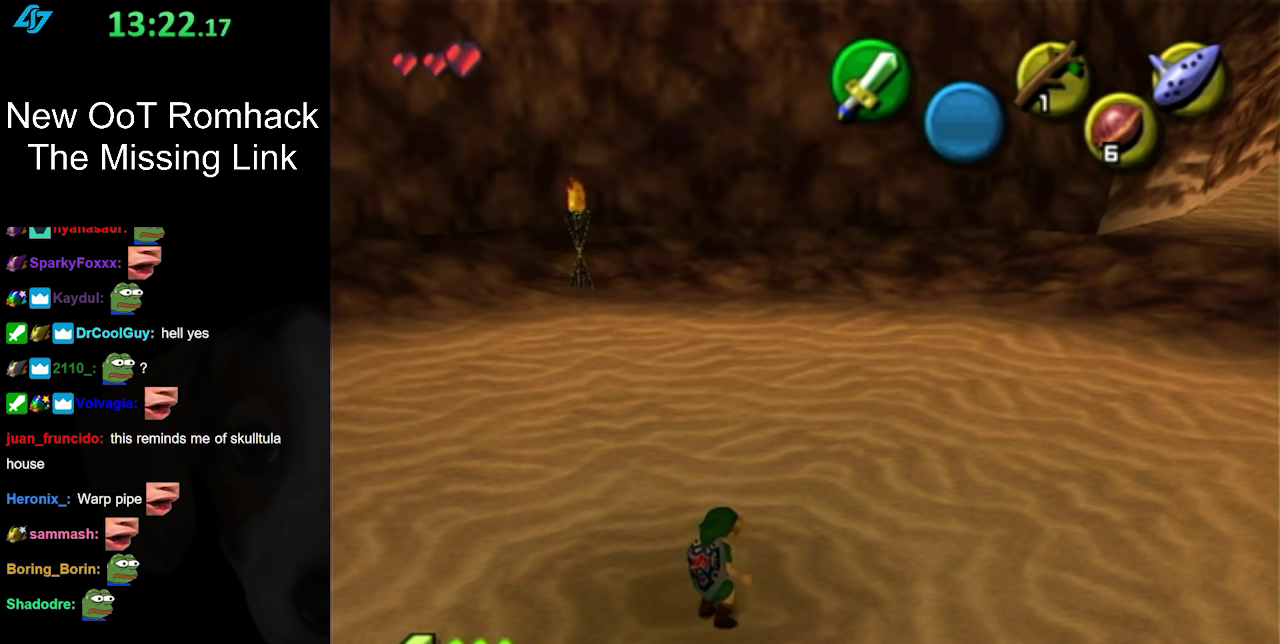
{"buttons": [], "left_stick": "up-right", "right_stick": "center", "events": [[67, "left_stick", "up-right"]]}
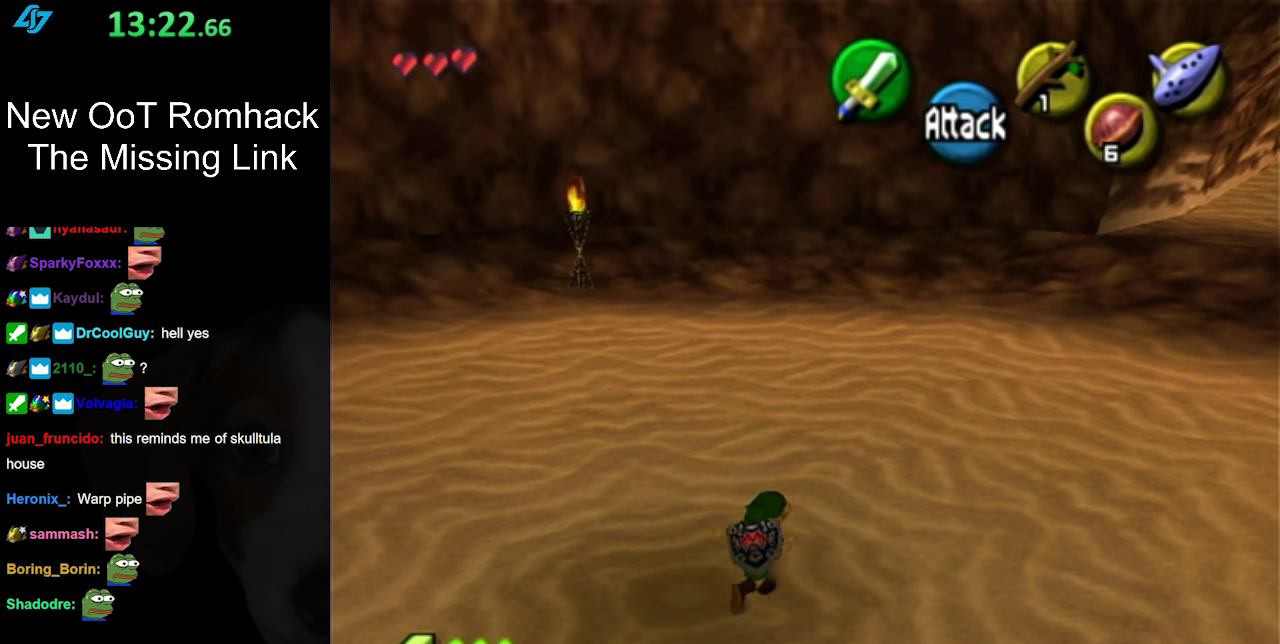
{"buttons": ["L1"], "left_stick": "center", "right_stick": "center", "events": [[217, "left_stick", "right"], [350, "L1", "down"], [383, "left_stick", "center"]]}
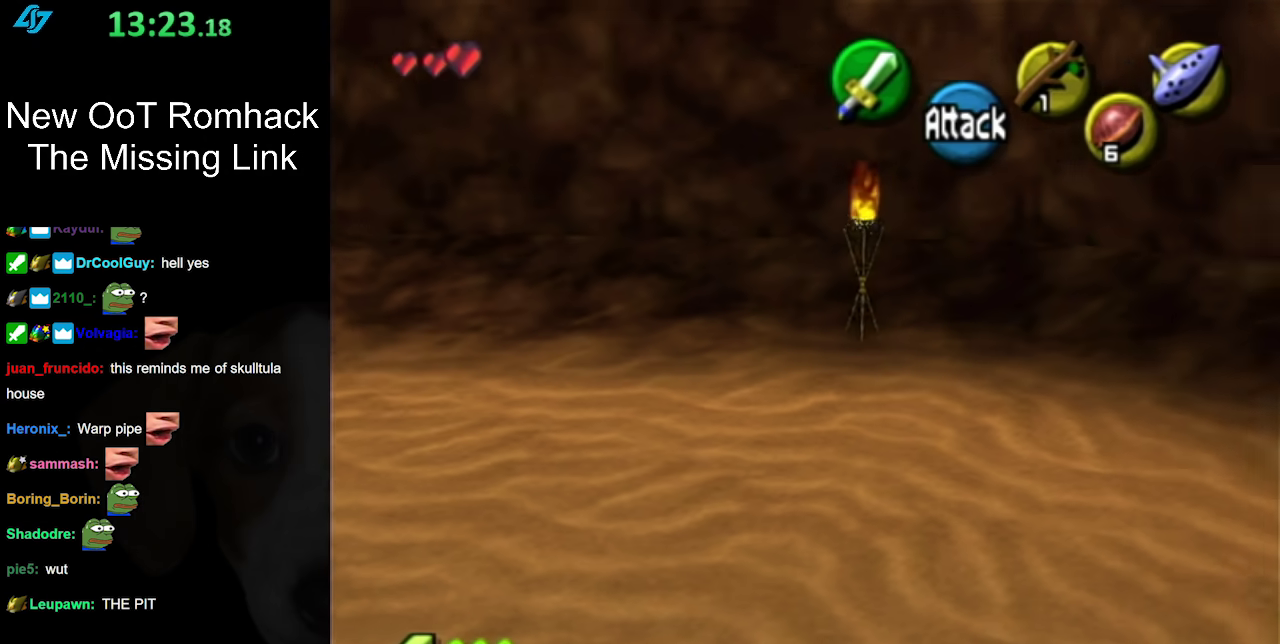
{"buttons": [], "left_stick": "down-right", "right_stick": "center", "events": [[67, "L1", "up"], [433, "left_stick", "down-right"]]}
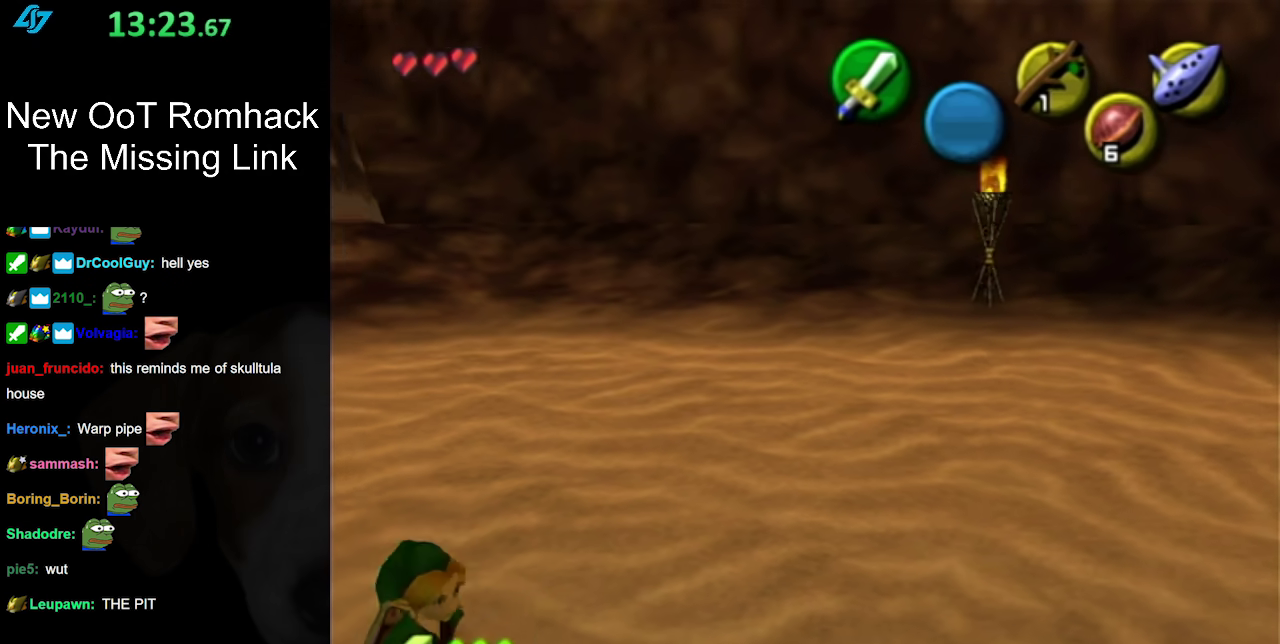
{"buttons": [], "left_stick": "up", "right_stick": "center", "events": [[67, "L1", "down"], [133, "left_stick", "center"], [283, "L1", "up"], [400, "left_stick", "up-right"], [467, "left_stick", "up"]]}
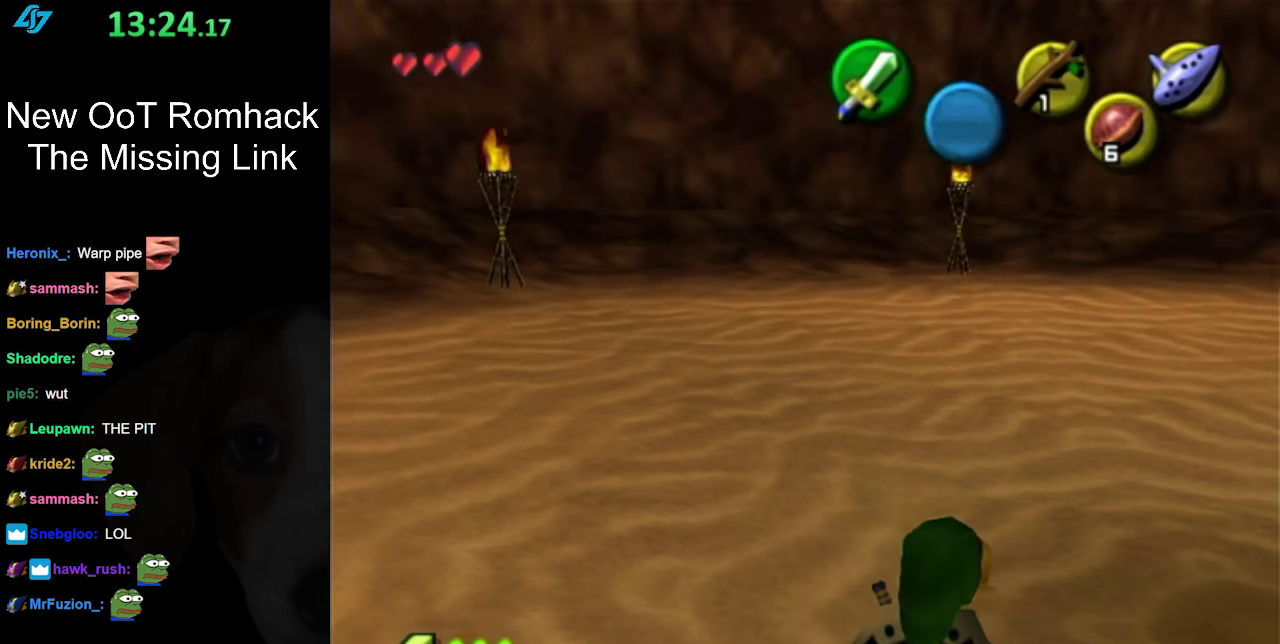
{"buttons": ["A"], "left_stick": "up-right", "right_stick": "center", "events": [[217, "left_stick", "up-right"], [500, "A", "down"]]}
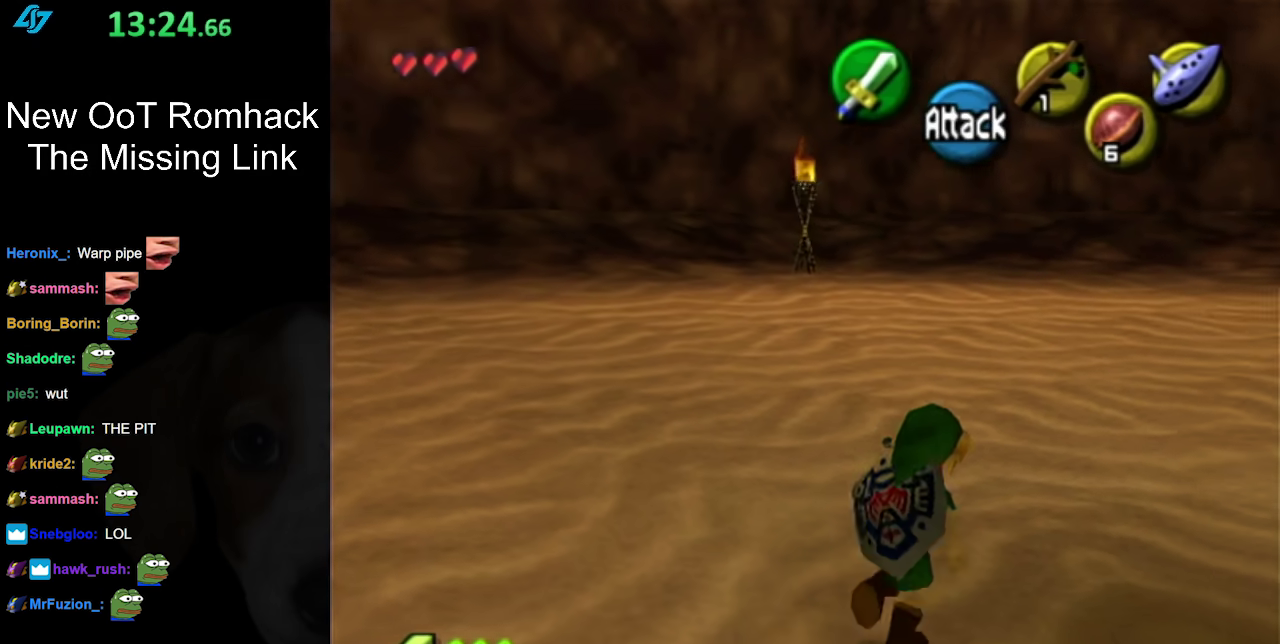
{"buttons": [], "left_stick": "up", "right_stick": "center", "events": [[67, "left_stick", "right"], [133, "L1", "down"], [167, "A", "up"], [167, "left_stick", "up-right"], [350, "left_stick", "up"], [383, "L1", "up"]]}
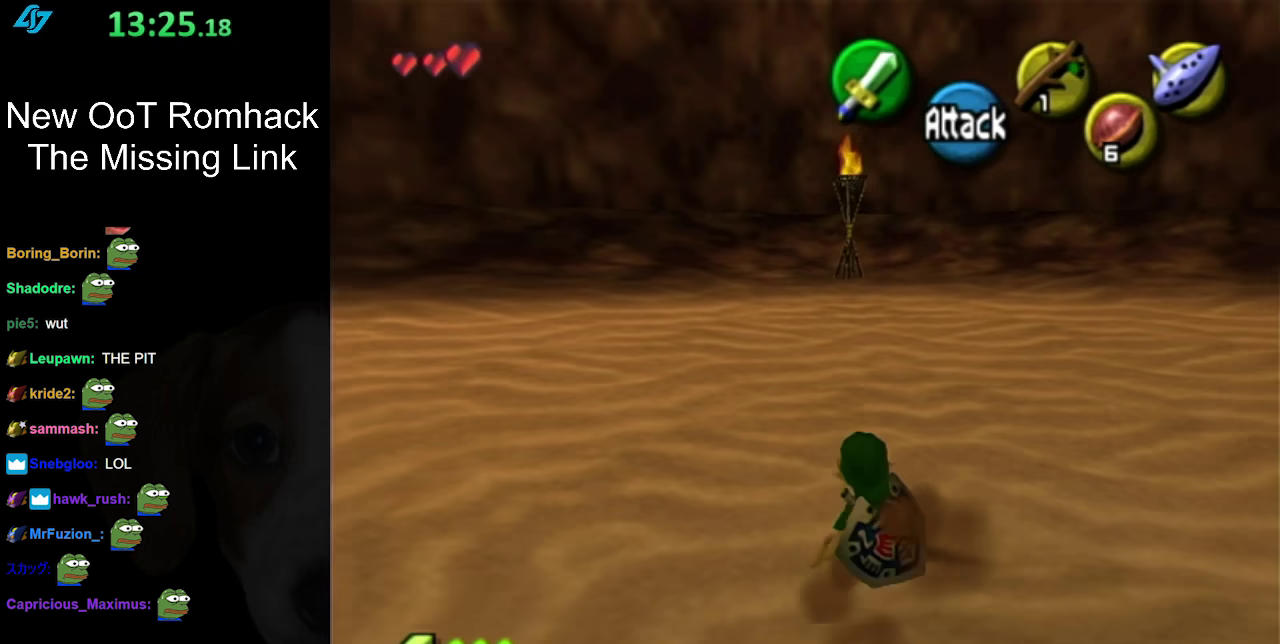
{"buttons": ["A", "L1"], "left_stick": "up-right", "right_stick": "center", "events": [[67, "left_stick", "up-right"], [217, "left_stick", "right"], [350, "A", "down"], [383, "L1", "down"], [500, "left_stick", "up-right"]]}
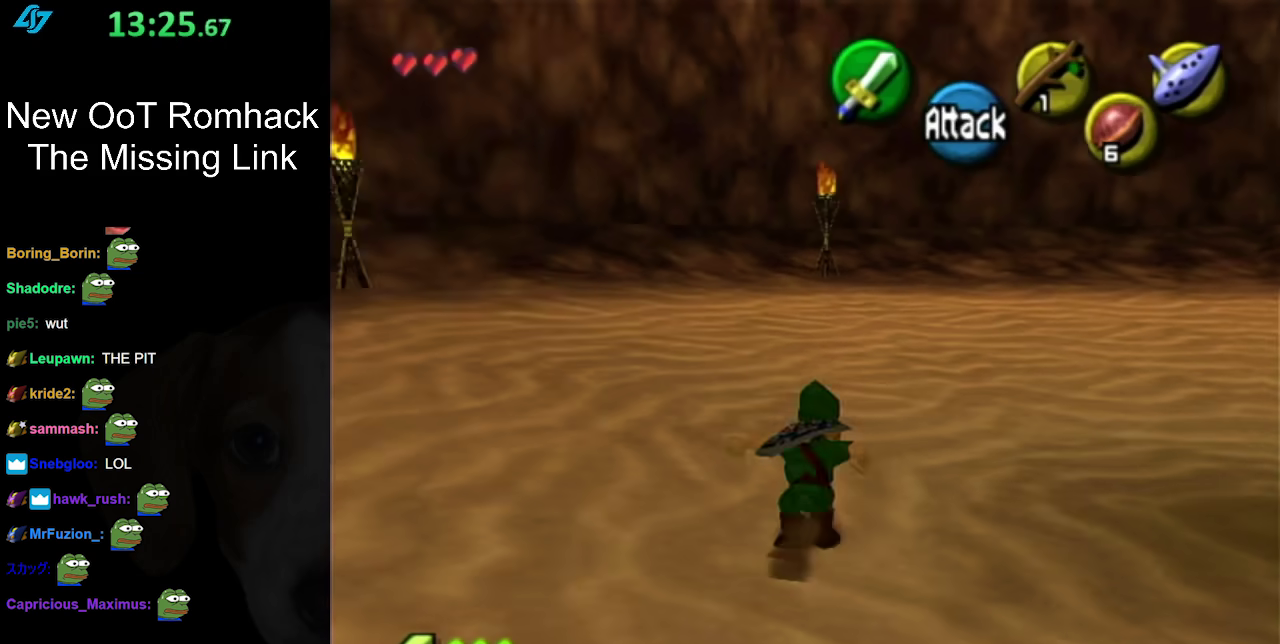
{"buttons": [], "left_stick": "up-right", "right_stick": "center", "events": [[33, "A", "up"], [100, "L1", "up"], [133, "left_stick", "up"], [400, "left_stick", "up-right"]]}
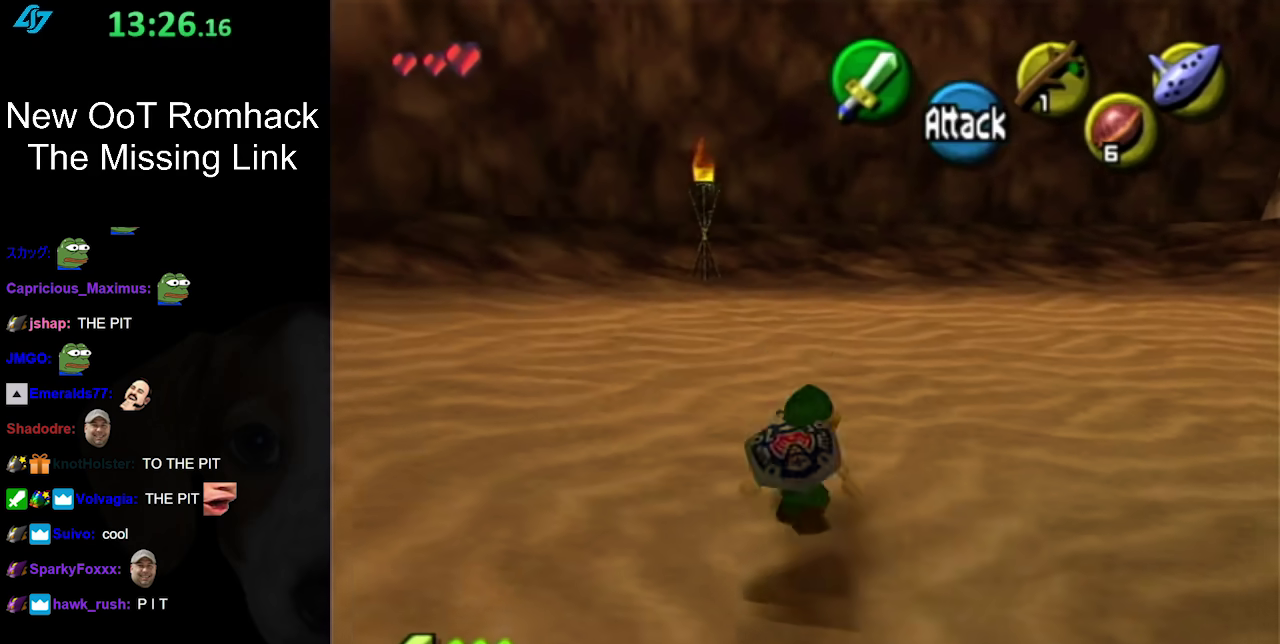
{"buttons": [], "left_stick": "up", "right_stick": "center", "events": [[167, "A", "down"], [217, "L1", "down"], [283, "A", "up"], [383, "left_stick", "up"], [467, "L1", "up"]]}
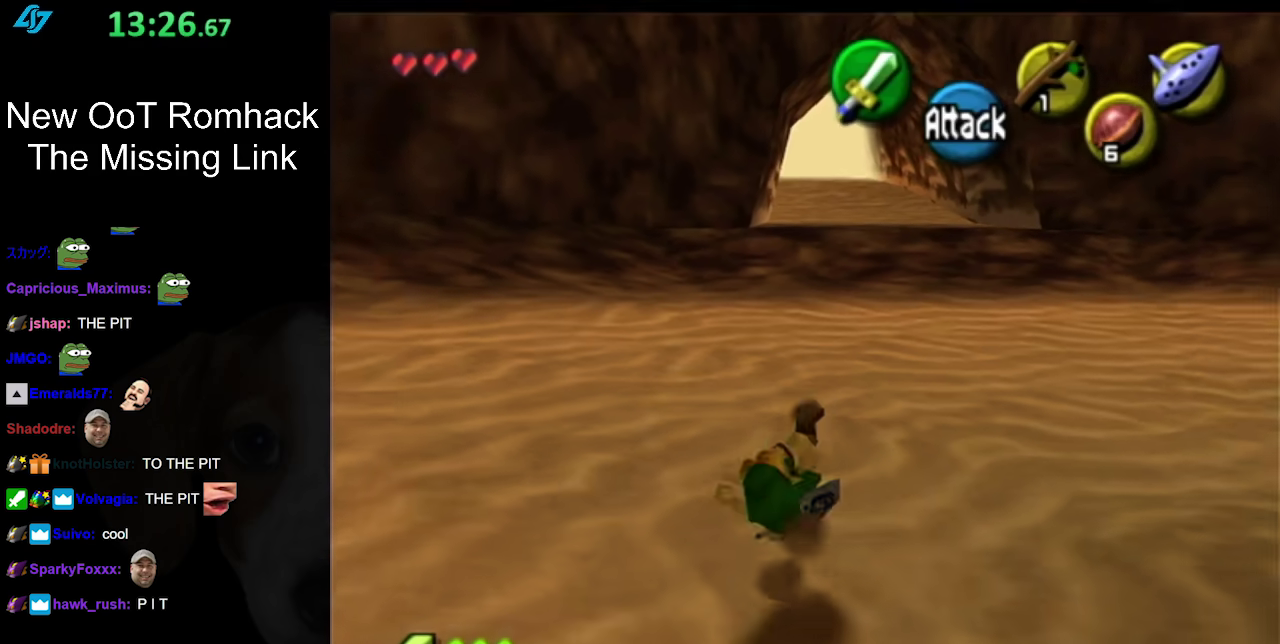
{"buttons": ["A"], "left_stick": "up", "right_stick": "center", "events": [[483, "A", "down"]]}
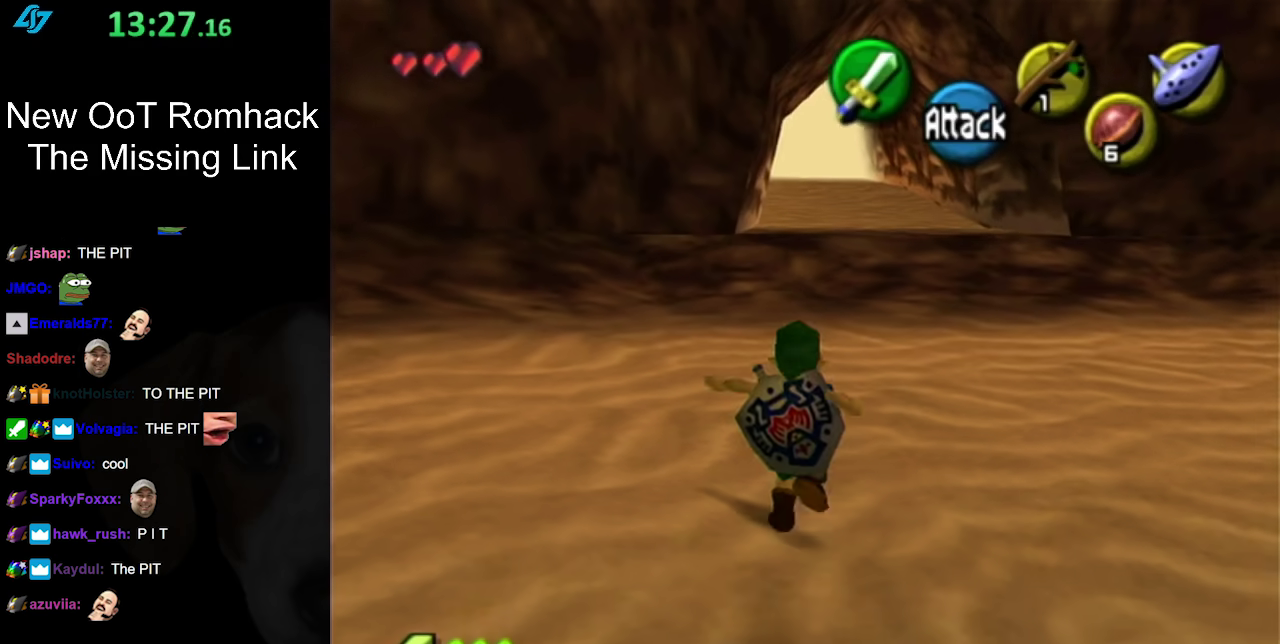
{"buttons": [], "left_stick": "up", "right_stick": "center", "events": [[133, "A", "up"]]}
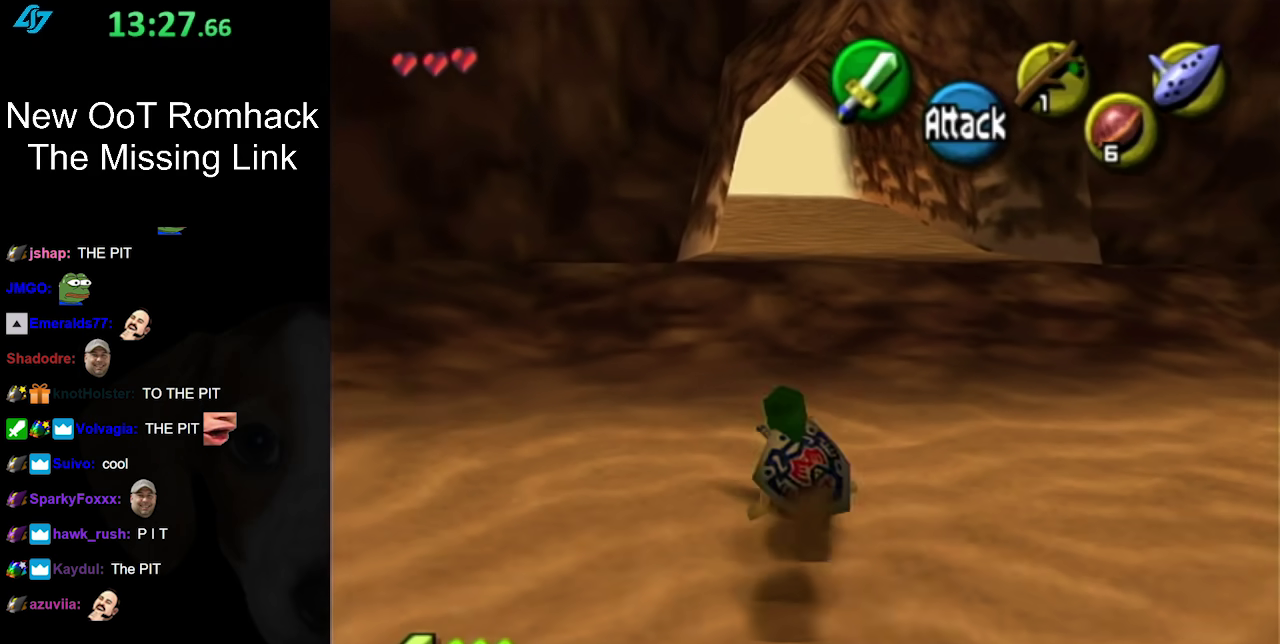
{"buttons": [], "left_stick": "up", "right_stick": "center", "events": [[250, "A", "down"], [417, "A", "up"]]}
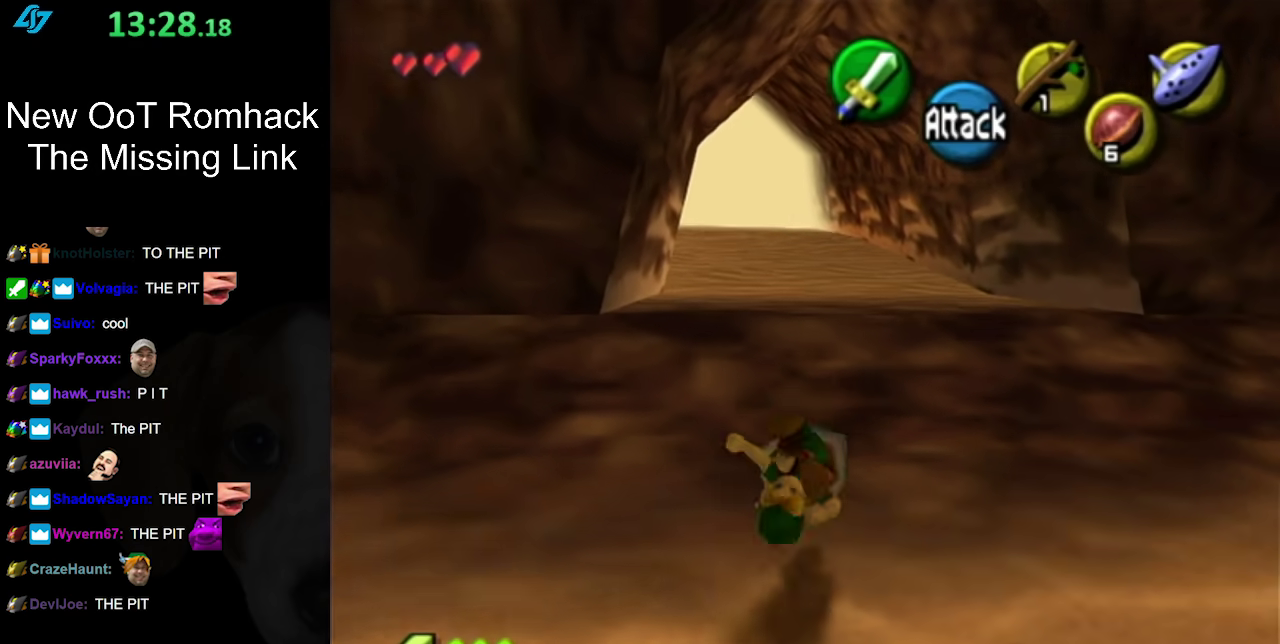
{"buttons": [], "left_stick": "center", "right_stick": "center", "events": [[367, "left_stick", "center"]]}
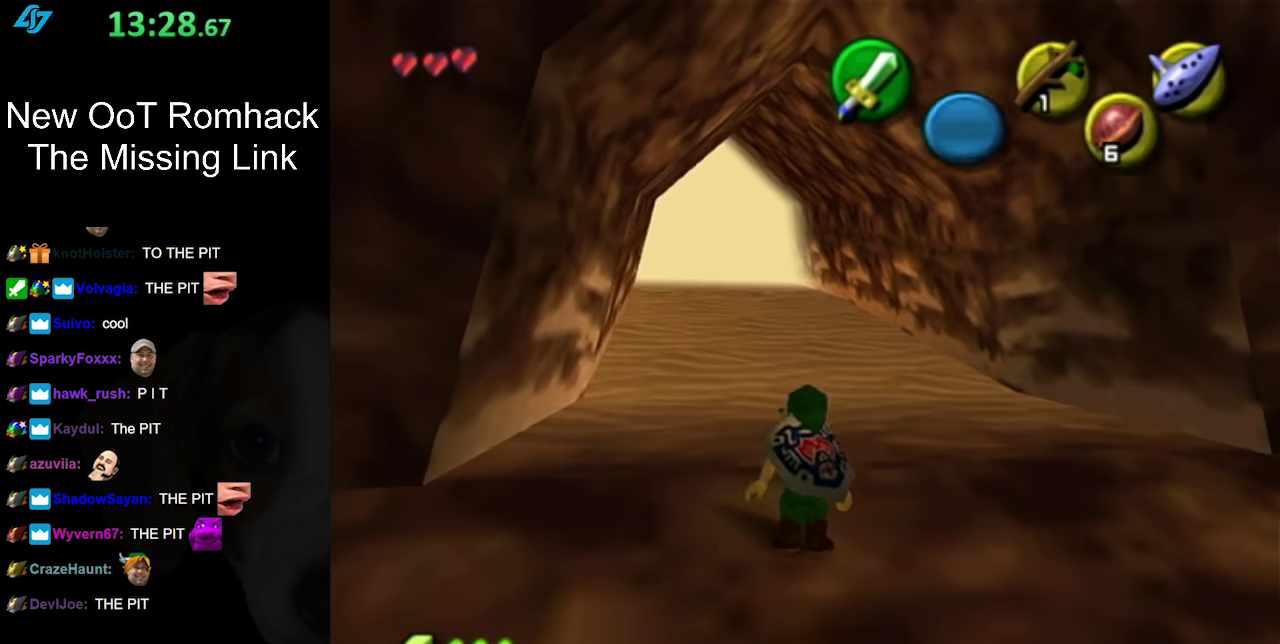
{"buttons": [], "left_stick": "center", "right_stick": "center", "events": [[33, "left_stick", "down-right"], [133, "L1", "down"], [167, "left_stick", "center"], [350, "L1", "up"]]}
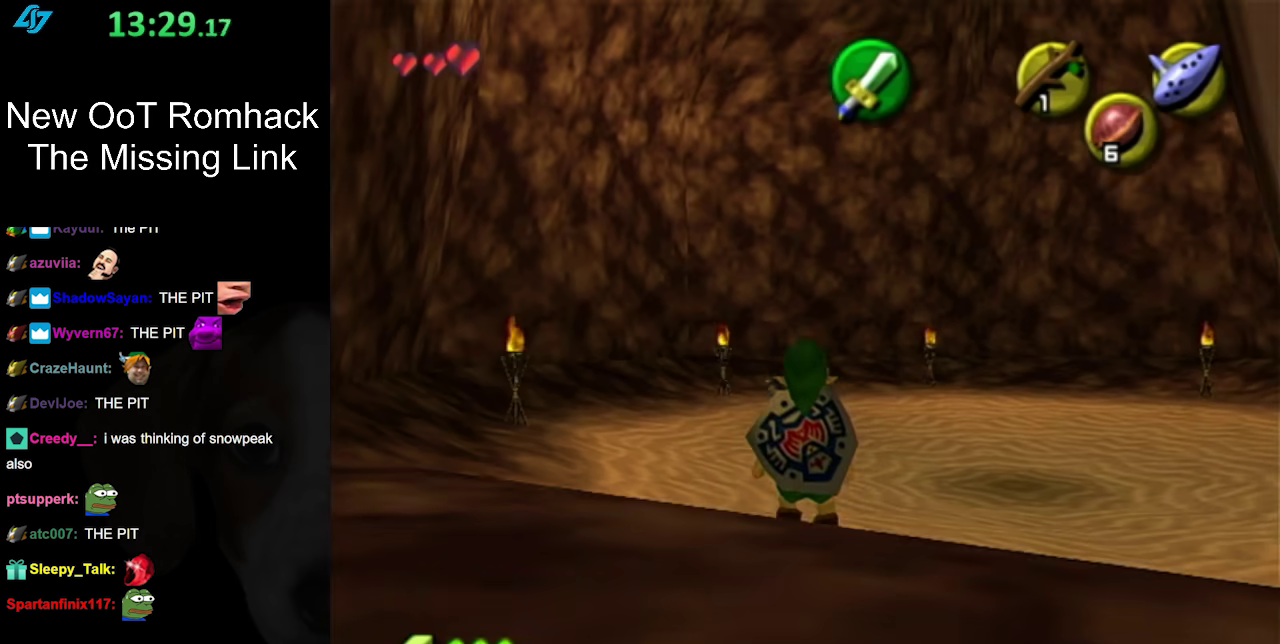
{"buttons": [], "left_stick": "center", "right_stick": "center", "events": [[250, "left_stick", "up-right"], [417, "left_stick", "center"]]}
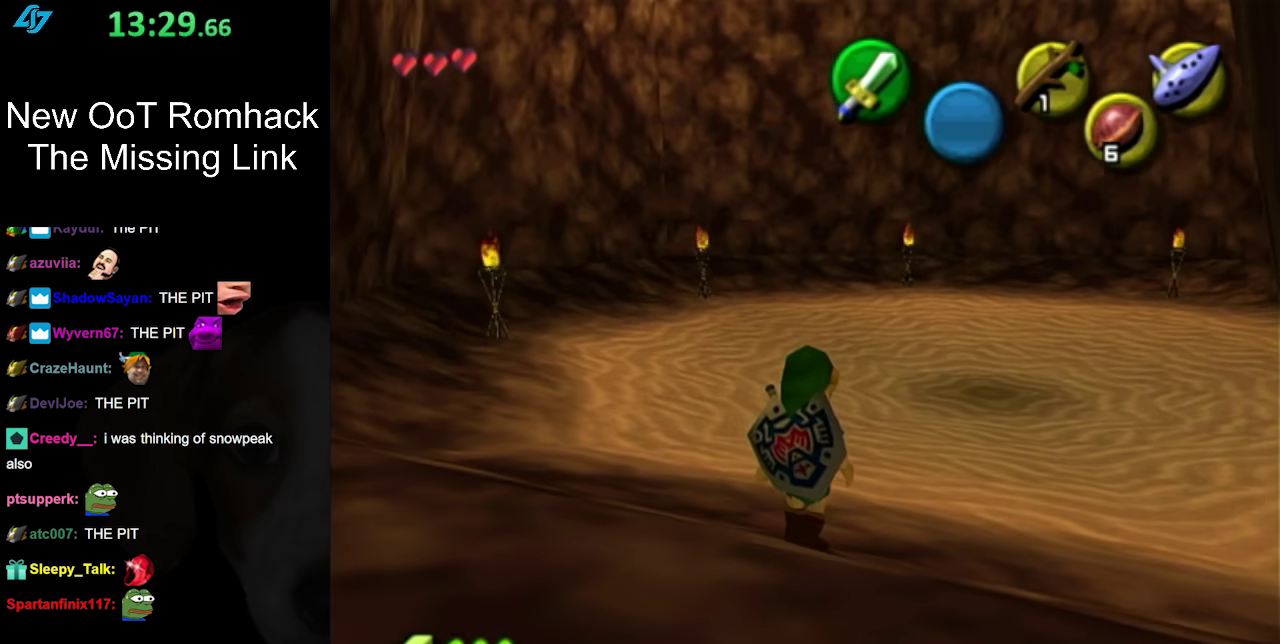
{"buttons": [], "left_stick": "down", "right_stick": "center", "events": [[67, "right_stick", "up"], [167, "right_stick", "center"], [183, "left_stick", "down"]]}
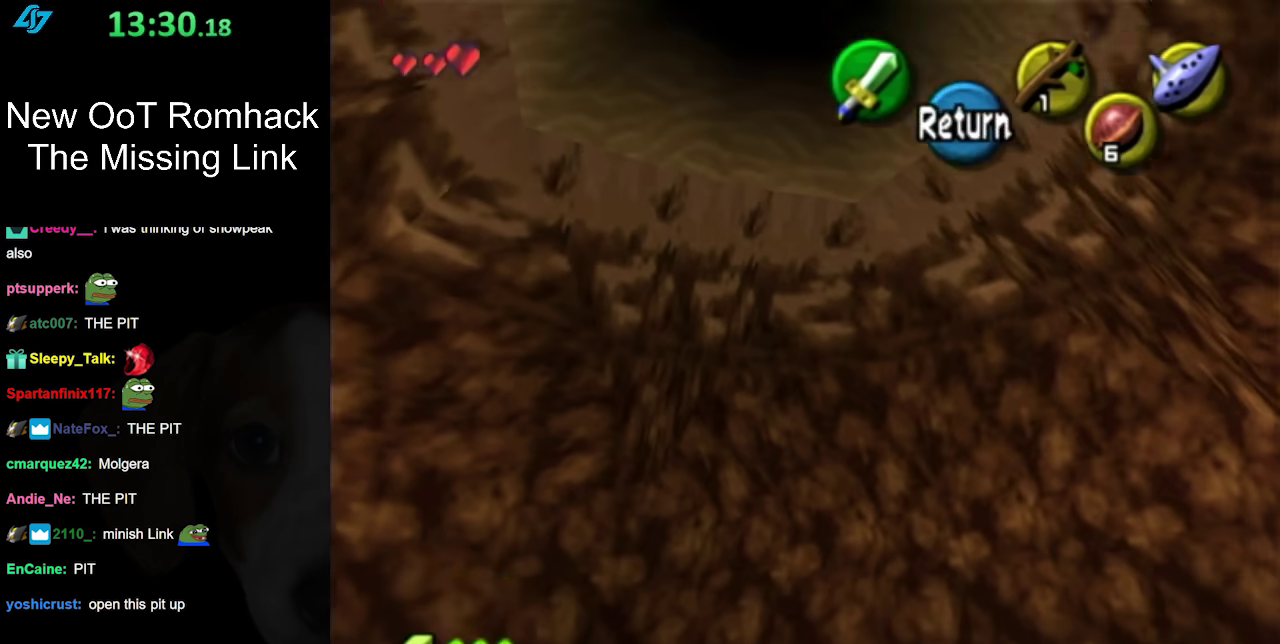
{"buttons": [], "left_stick": "down", "right_stick": "center"}
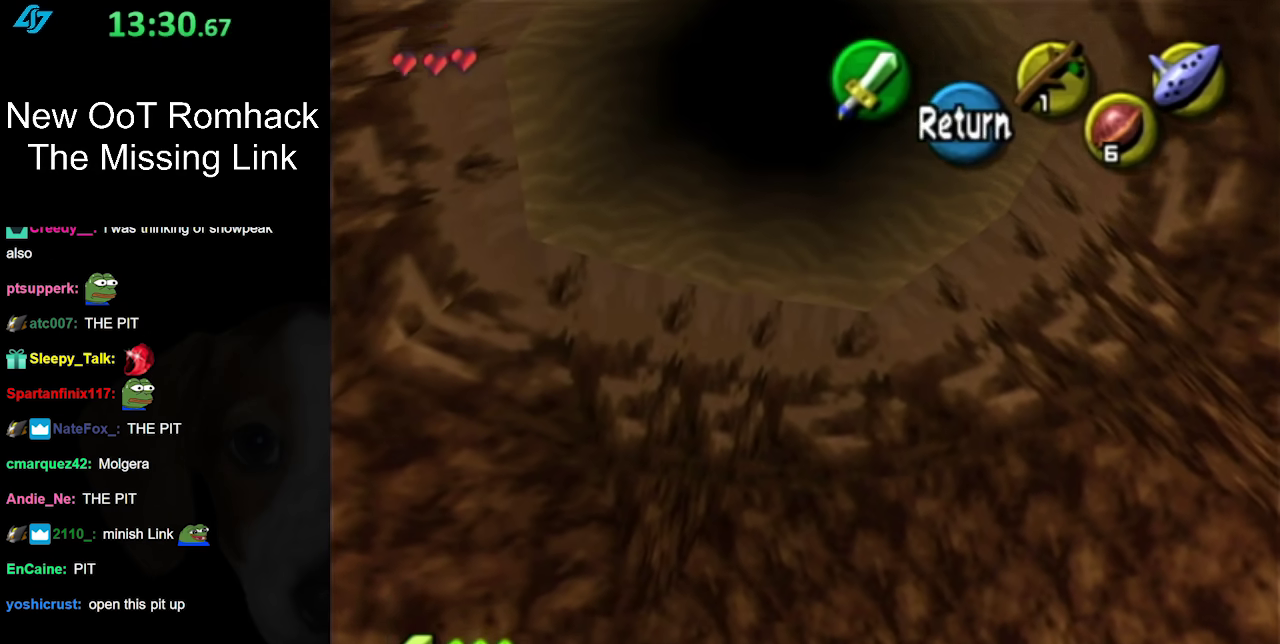
{"buttons": [], "left_stick": "down-right", "right_stick": "center", "events": [[250, "left_stick", "down-right"]]}